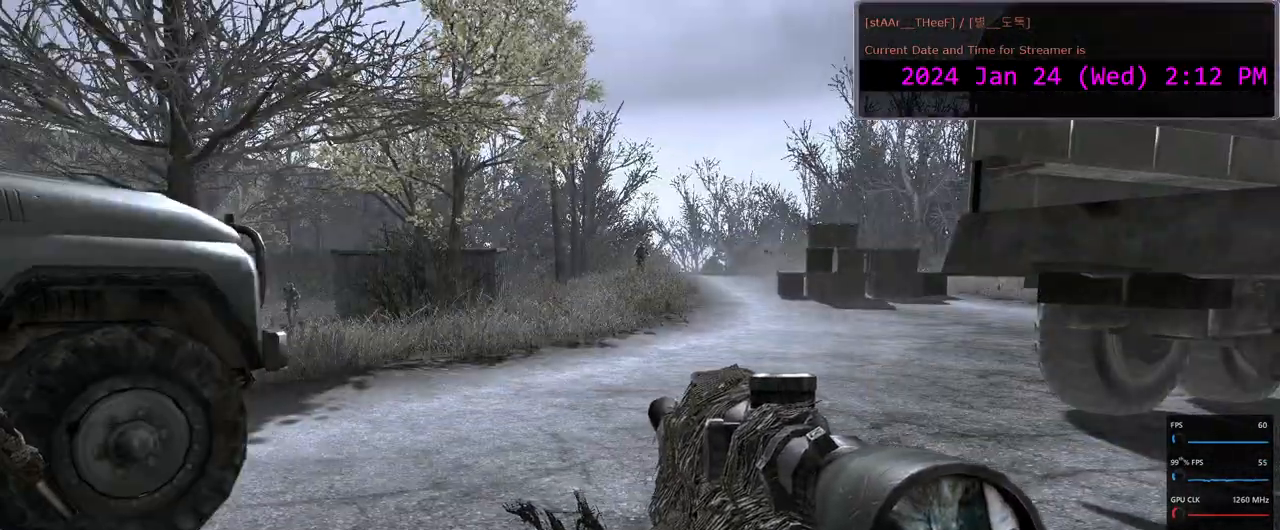
Gameplay with keyboard and mouse; each line is a JSON object with the keys and mouse buttons held at the frame after it. "events" lists presses ("down") and releases ("up") of "1", "2", "3", "4", "5", "a", "c", "d", "e", "f", "g", "n", "q", "r", "s", "shift", "space", "tab", "w", "mouse_left", "mouse_wheel" and "mouse_right" between this image and that frame as [ms after this image, input, new state], when the widget could be followed in between. "mouse_left", "mouse_wheel", "mouse_right" = the "left", "wheel", "right" buttons of the "mouse" list. No other keys are recorded. "wheel" means that the mouse wheel is clicked or scrolled. Mouse movement is not recorded.
{"keys": [], "mouse": [], "events": []}
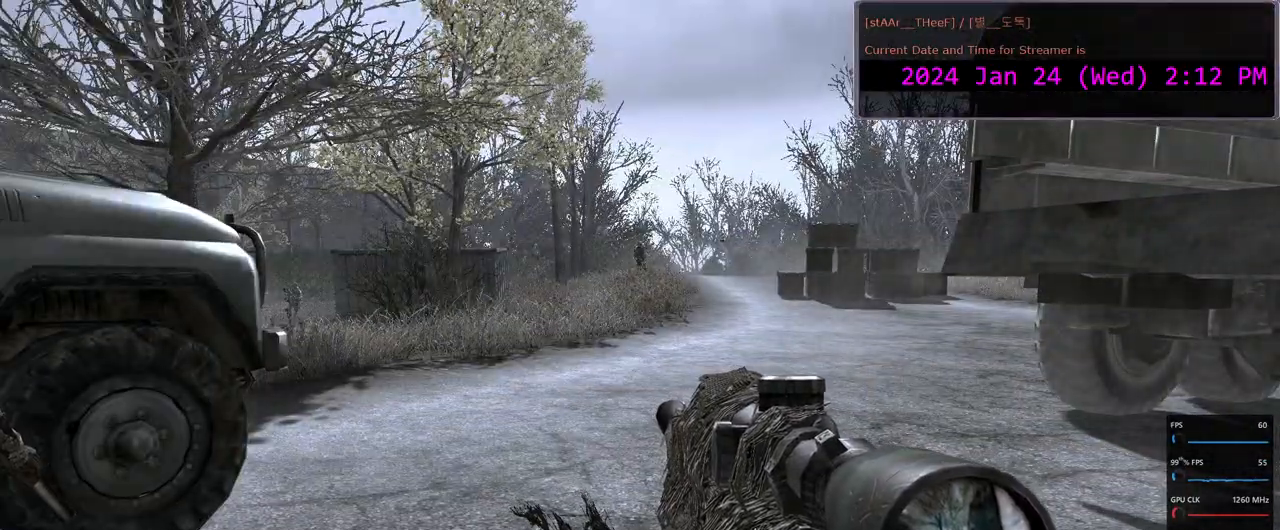
{"keys": [], "mouse": [], "events": []}
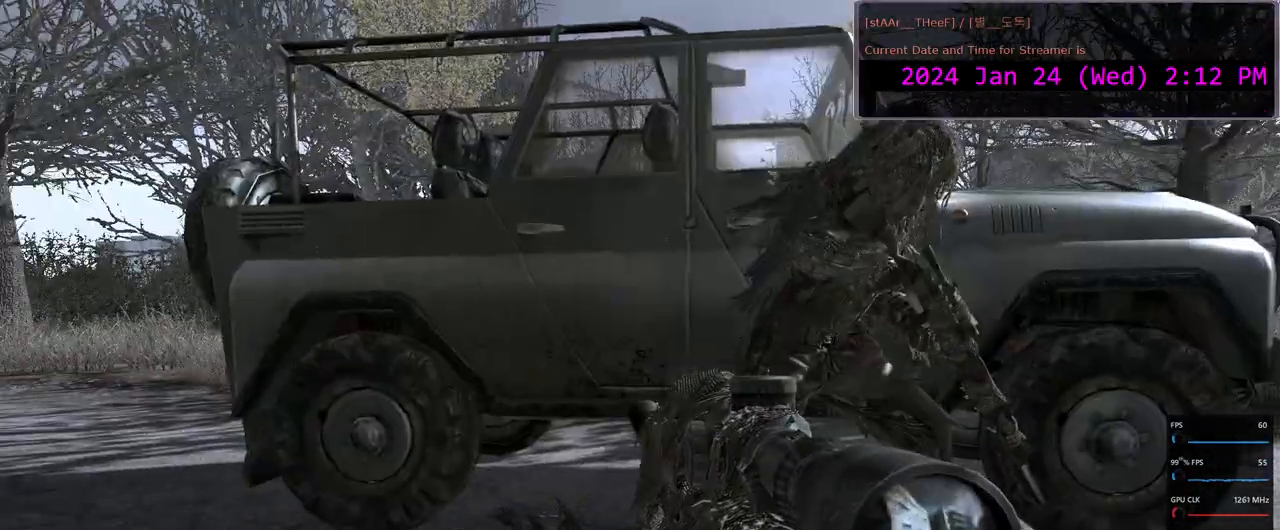
{"keys": [], "mouse": [], "events": []}
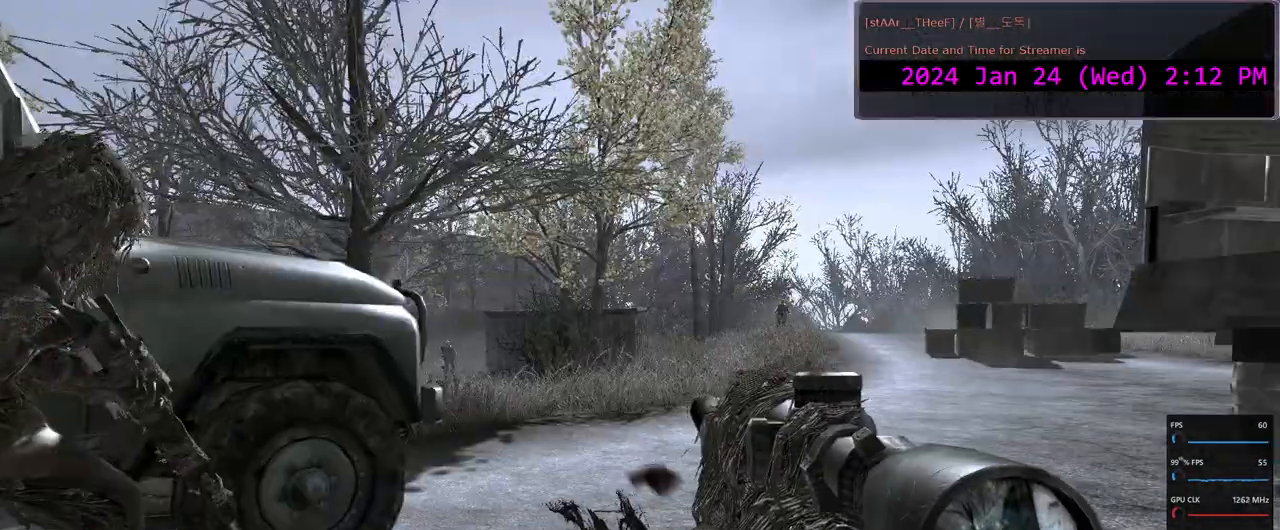
{"keys": [], "mouse": [], "events": []}
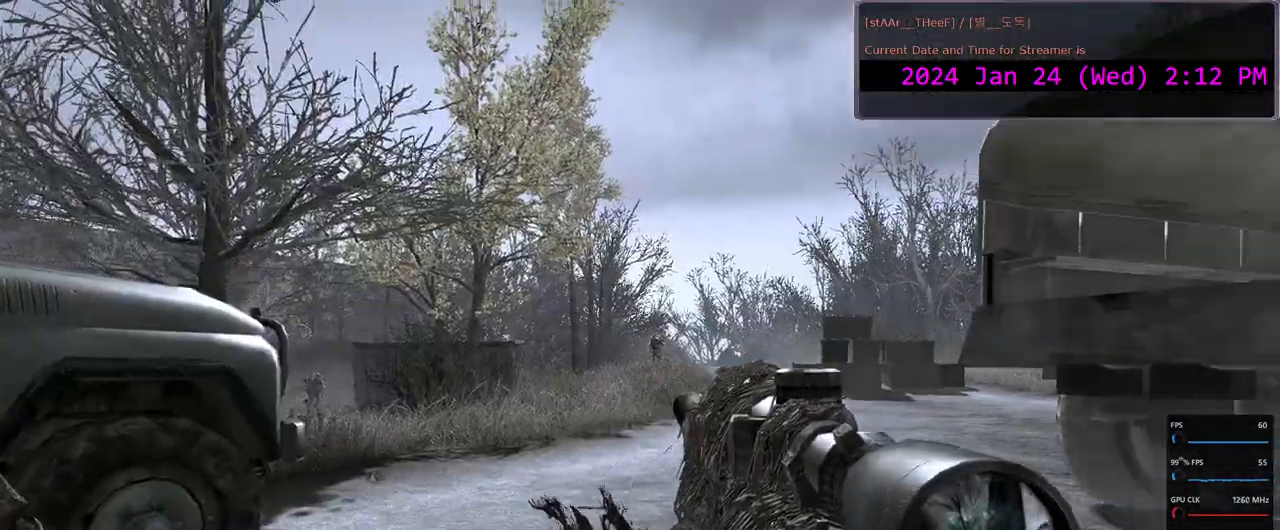
{"keys": [], "mouse": ["right"], "events": [[67, "mouse_right", "down"]]}
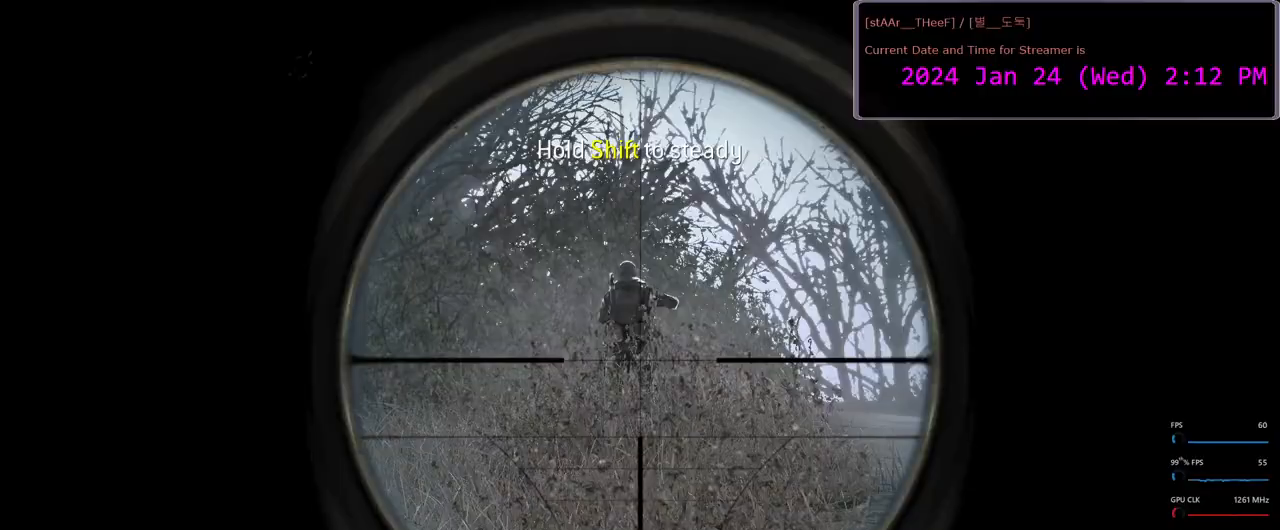
{"keys": [], "mouse": ["right"], "events": []}
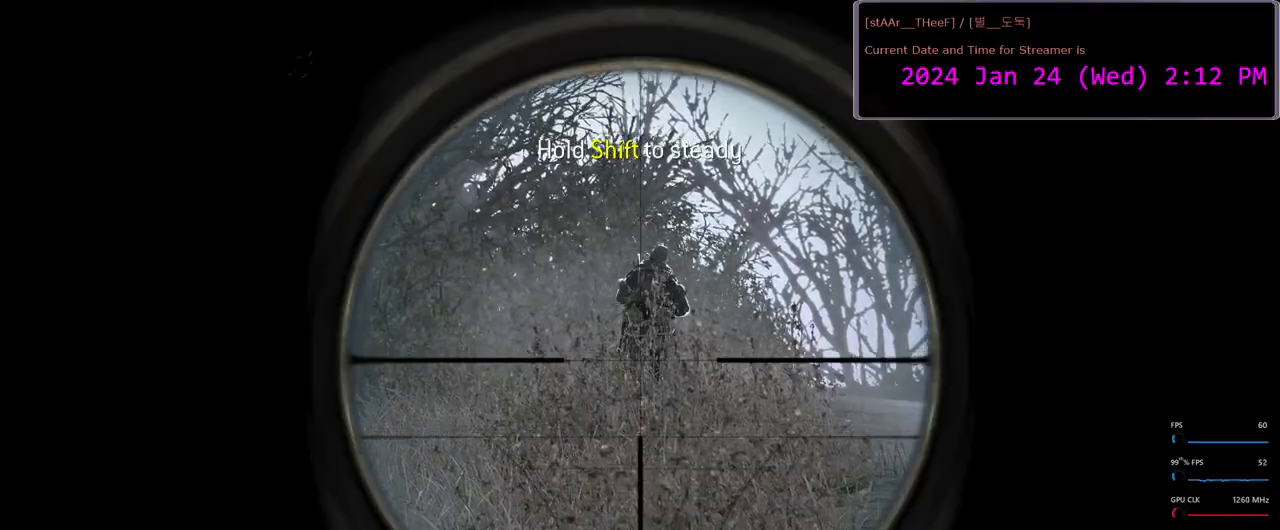
{"keys": [], "mouse": [], "events": [[250, "mouse_right", "up"]]}
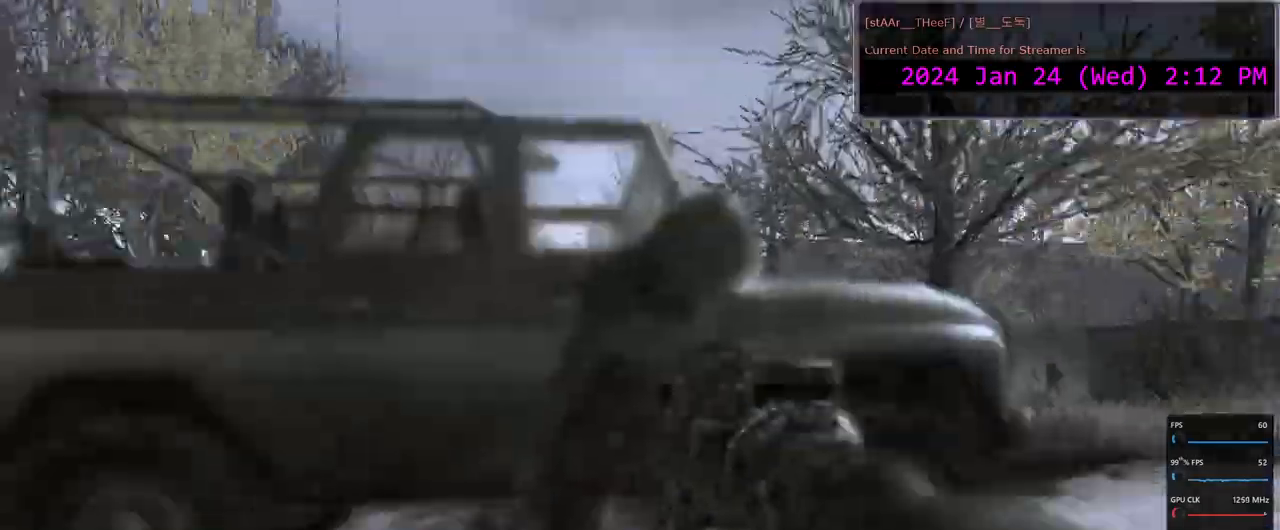
{"keys": [], "mouse": [], "events": [[100, "d", "down"], [183, "d", "up"]]}
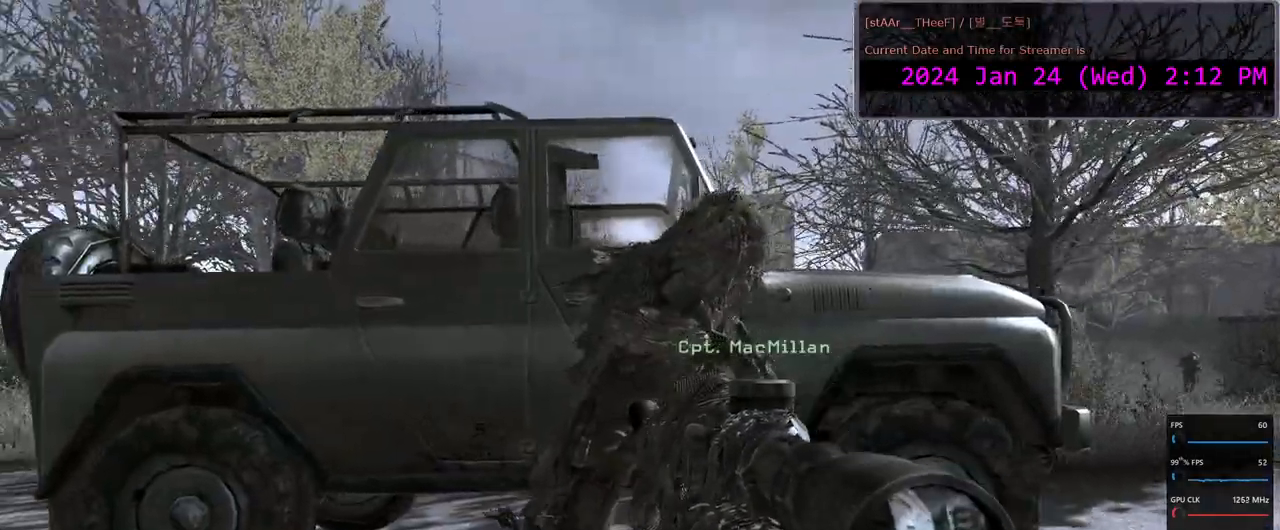
{"keys": [], "mouse": [], "events": [[83, "w", "down"], [200, "w", "up"]]}
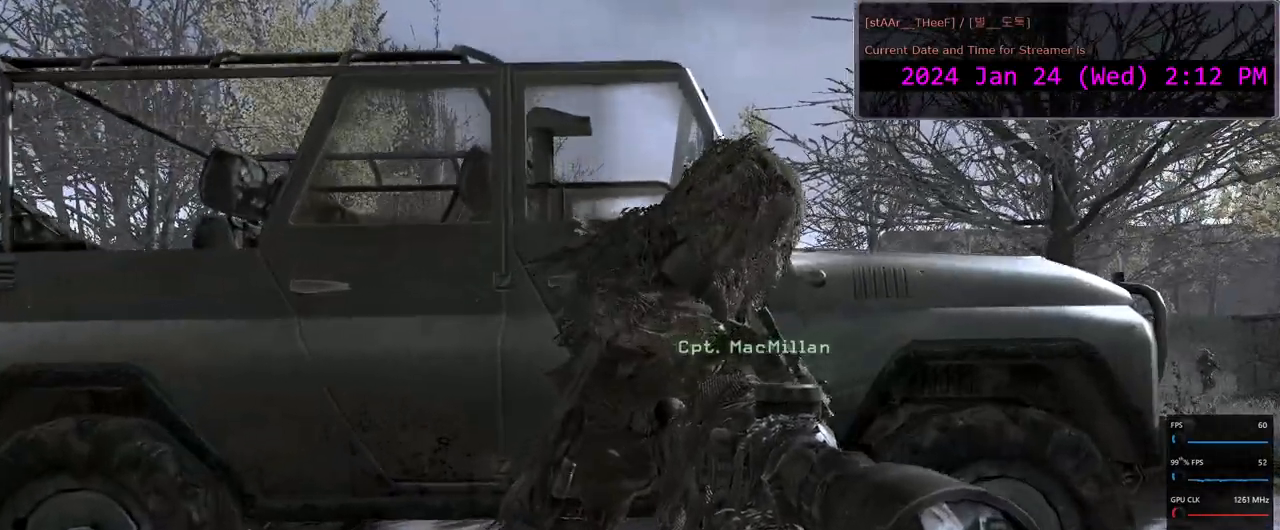
{"keys": [], "mouse": [], "events": []}
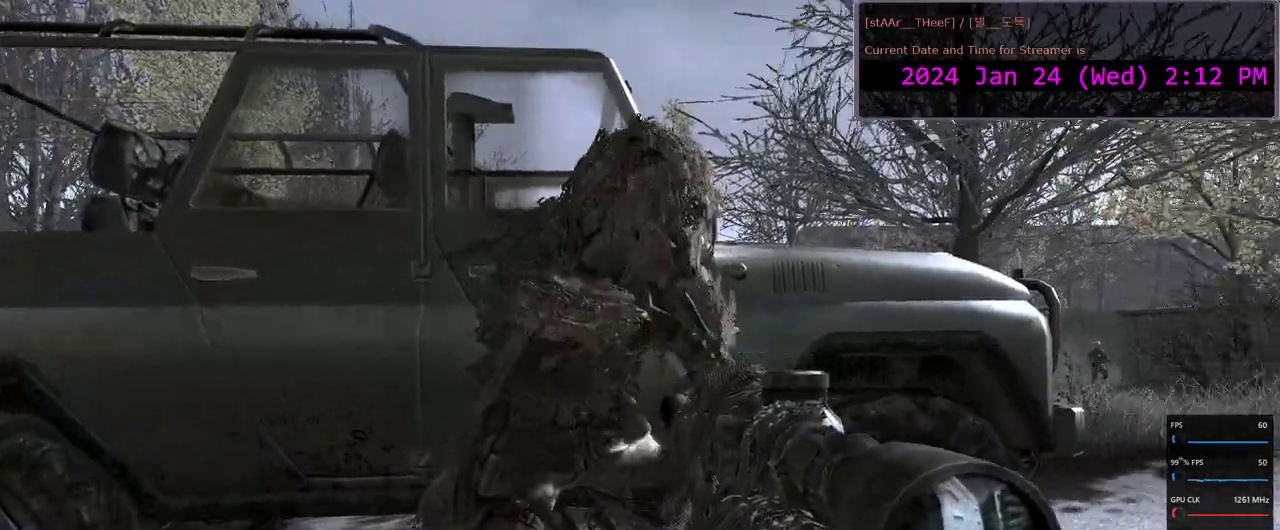
{"keys": ["d"], "mouse": [], "events": [[400, "d", "down"]]}
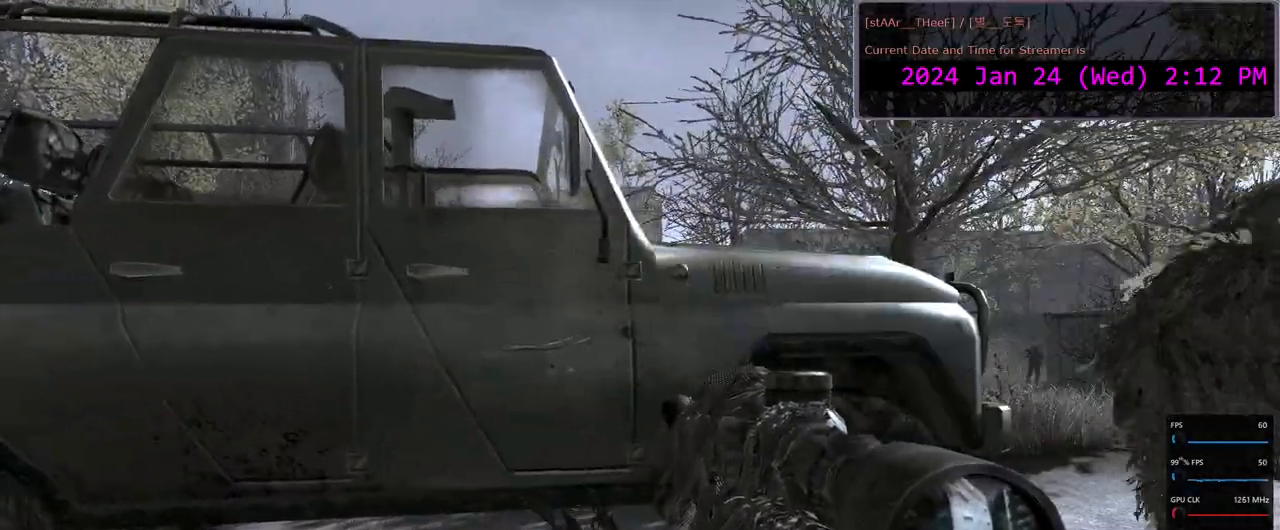
{"keys": ["w"], "mouse": [], "events": [[217, "d", "up"], [267, "w", "down"]]}
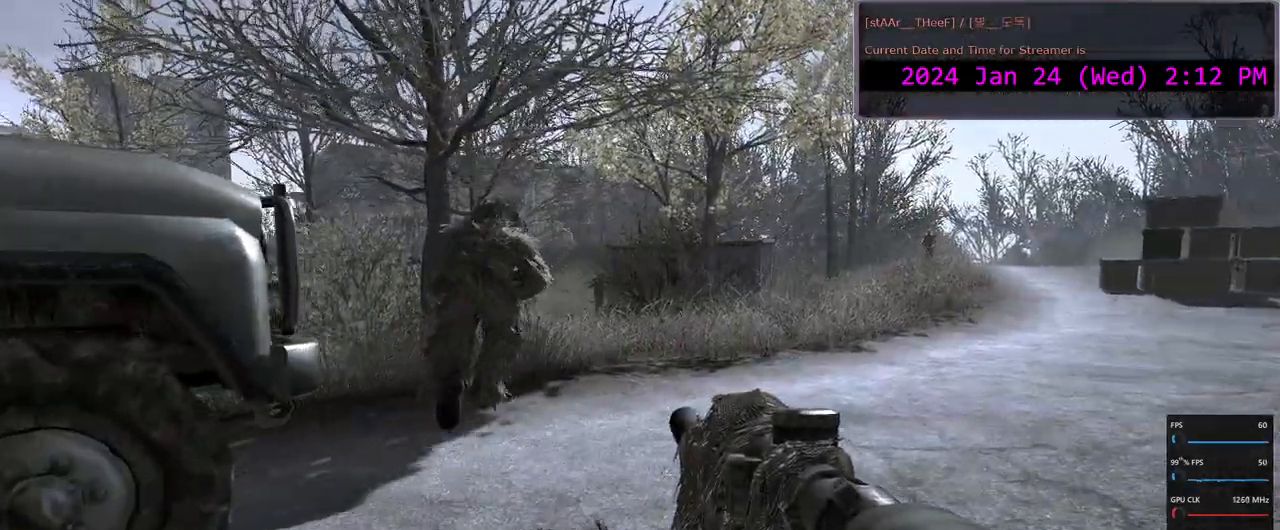
{"keys": ["w"], "mouse": [], "events": [[83, "space", "down"], [200, "space", "up"]]}
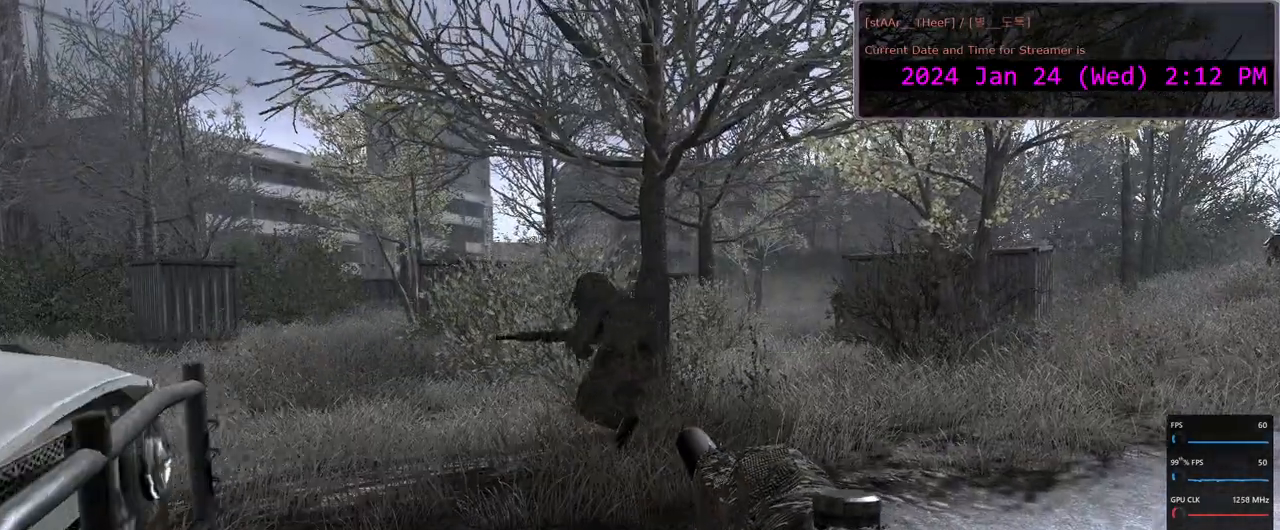
{"keys": ["w"], "mouse": [], "events": []}
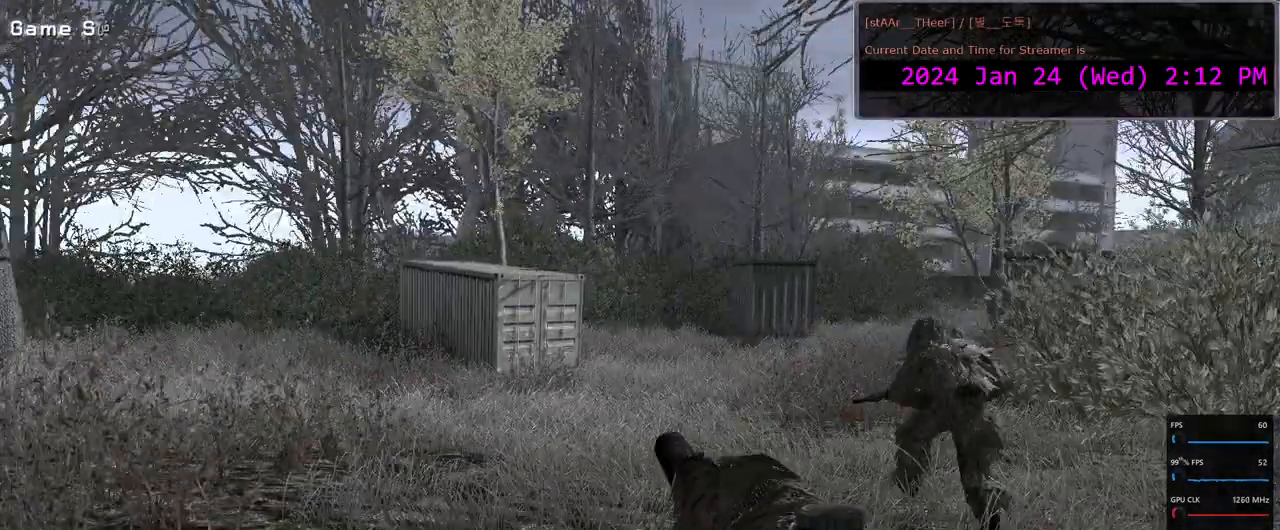
{"keys": ["w"], "mouse": [], "events": [[200, "shift", "down"], [333, "shift", "up"]]}
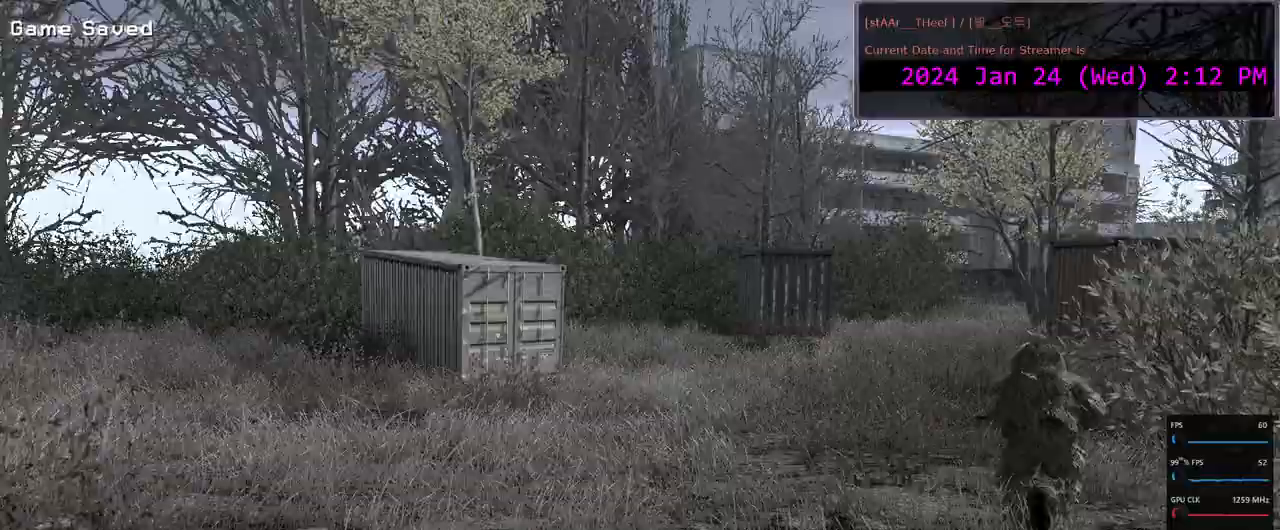
{"keys": ["a", "w"], "mouse": [], "events": [[283, "a", "down"]]}
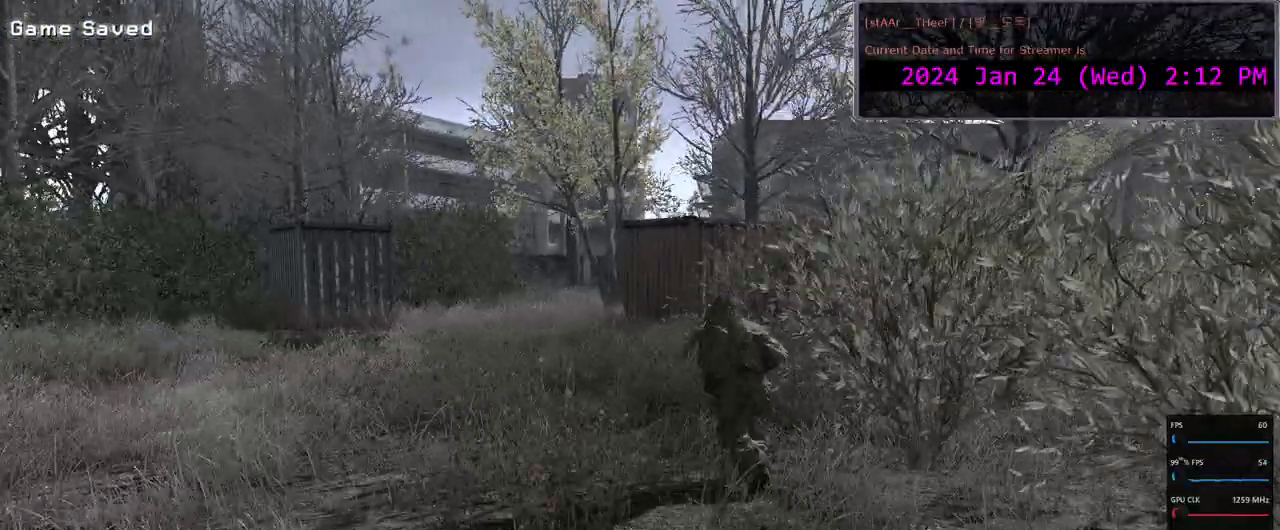
{"keys": ["a", "w"], "mouse": [], "events": []}
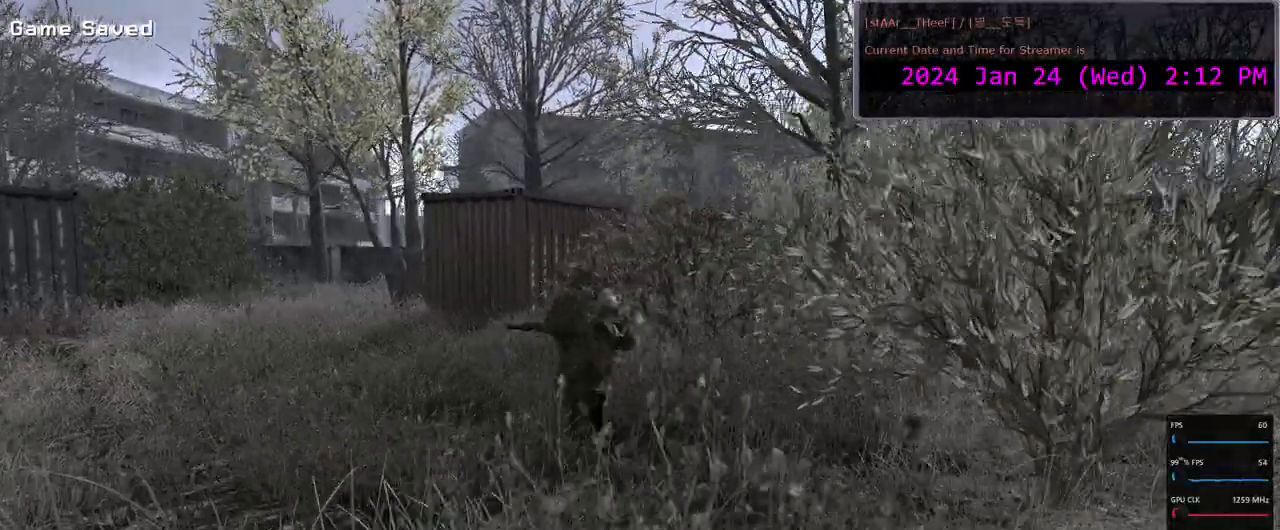
{"keys": ["a", "w"], "mouse": [], "events": []}
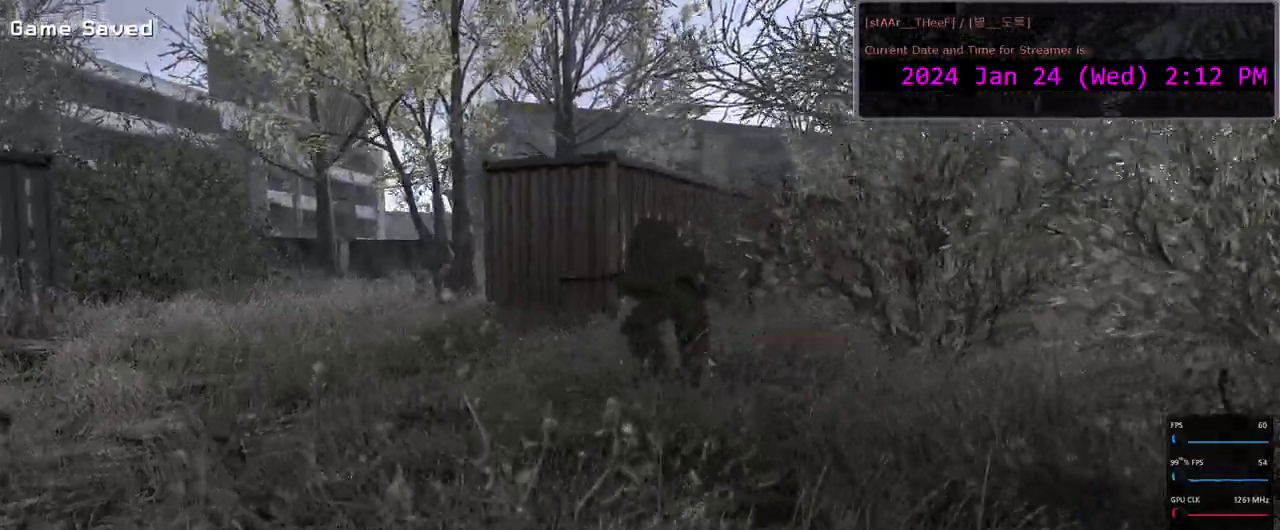
{"keys": ["a", "w"], "mouse": [], "events": []}
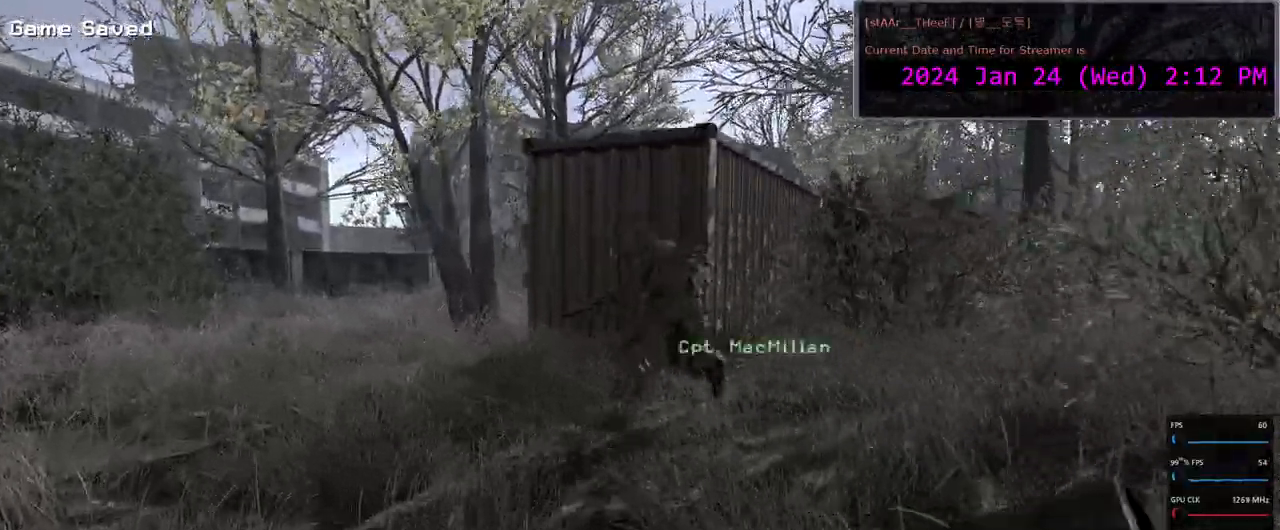
{"keys": ["a", "w"], "mouse": [], "events": []}
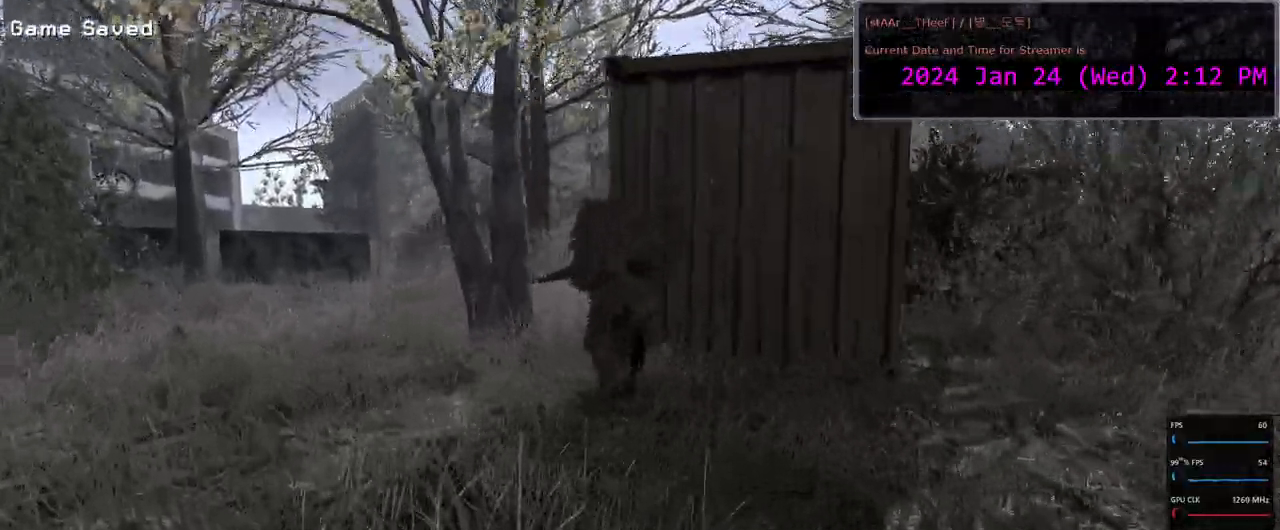
{"keys": ["w"], "mouse": [], "events": [[483, "a", "up"]]}
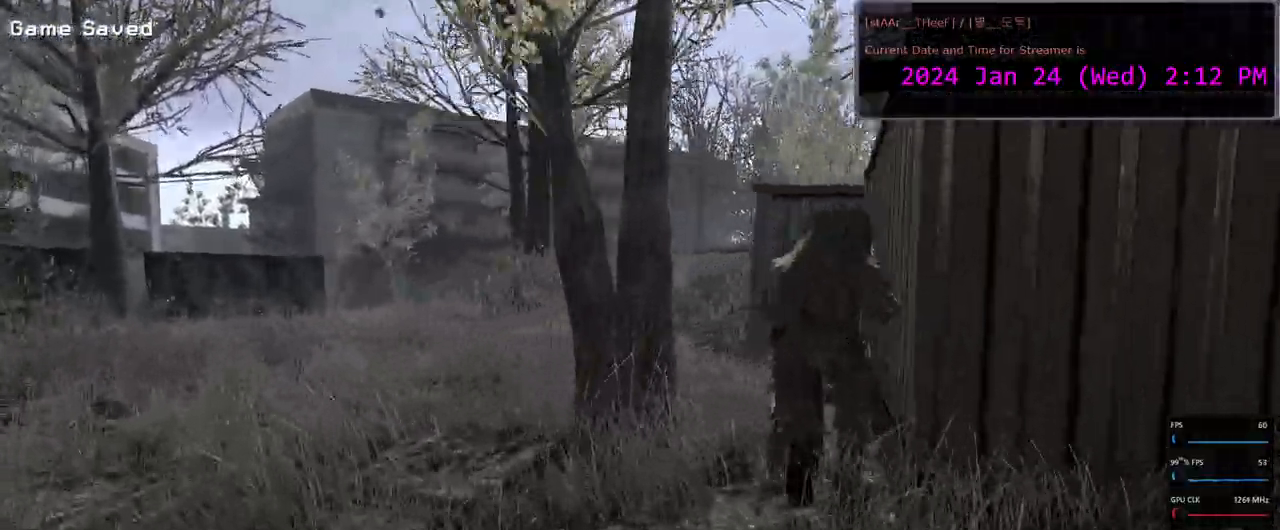
{"keys": [], "mouse": [], "events": [[333, "w", "up"]]}